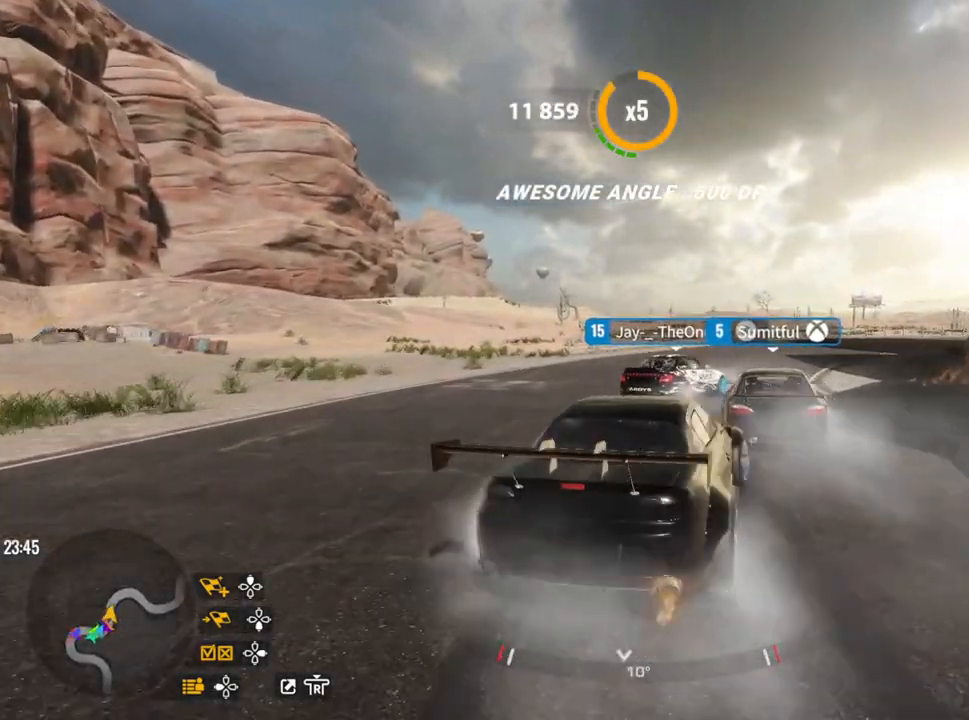
Gameplay with a controller (PlayStation layout); each line is a JSON object with the inputs held at the frame after it. "events" lists button and stick changes between this image and that frame as [ms after this image, input, new state], when the widget could be followed in between.
{"buttons": ["R2"], "left_stick": "up-right", "right_stick": "center", "events": [[33, "SQUARE", "up"]]}
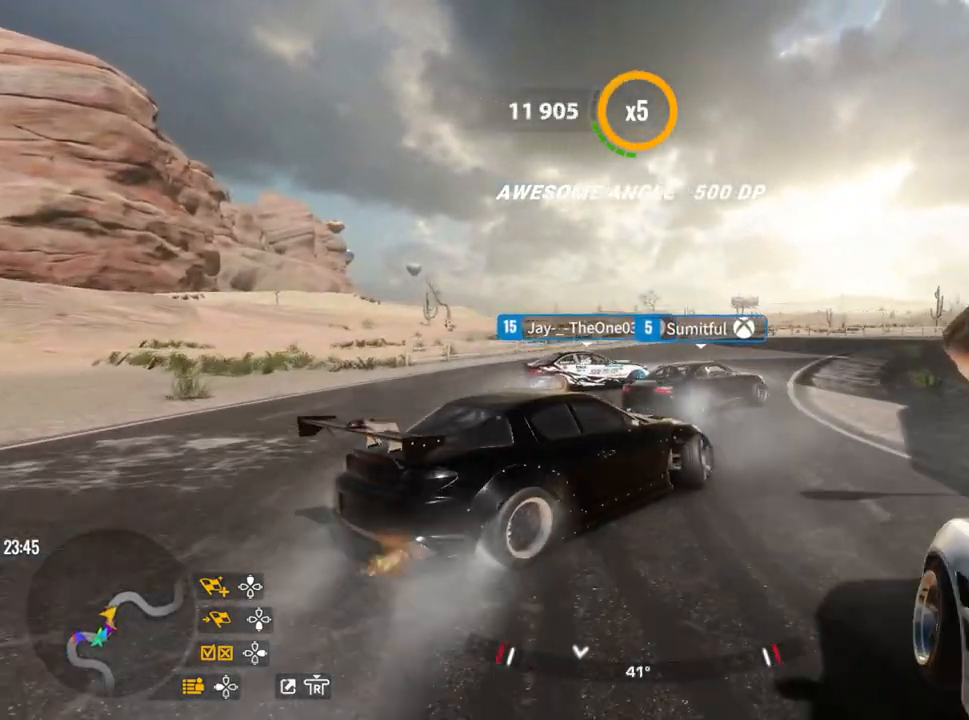
{"buttons": ["R2"], "left_stick": "up-right", "right_stick": "center", "events": [[133, "R2", "up"], [250, "R2", "down"]]}
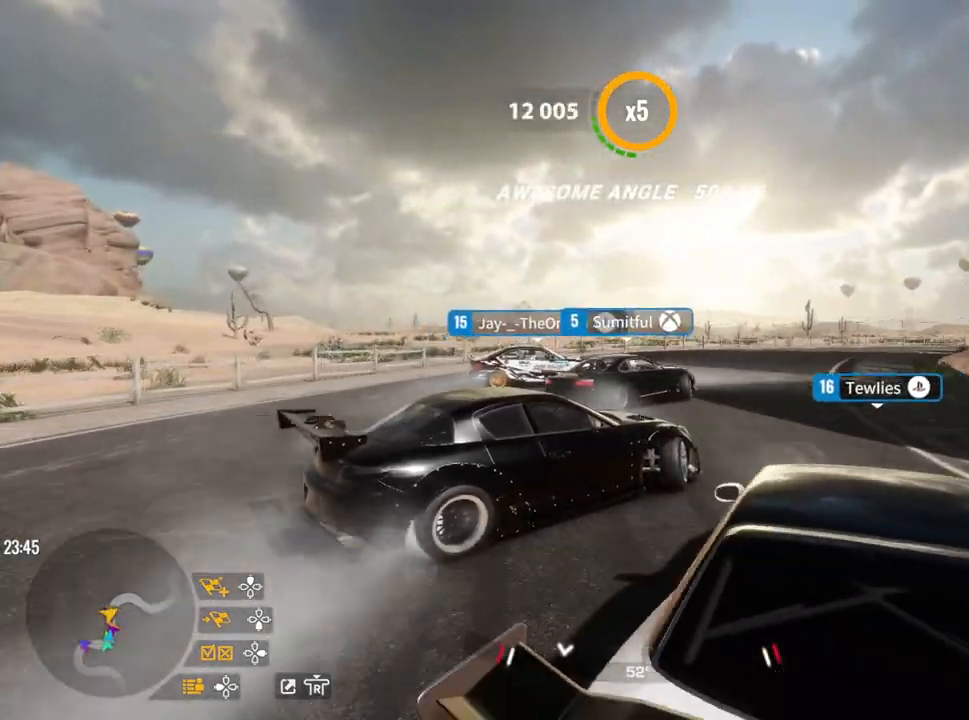
{"buttons": ["R2"], "left_stick": "up-right", "right_stick": "center", "events": [[200, "SQUARE", "down"], [300, "SQUARE", "up"]]}
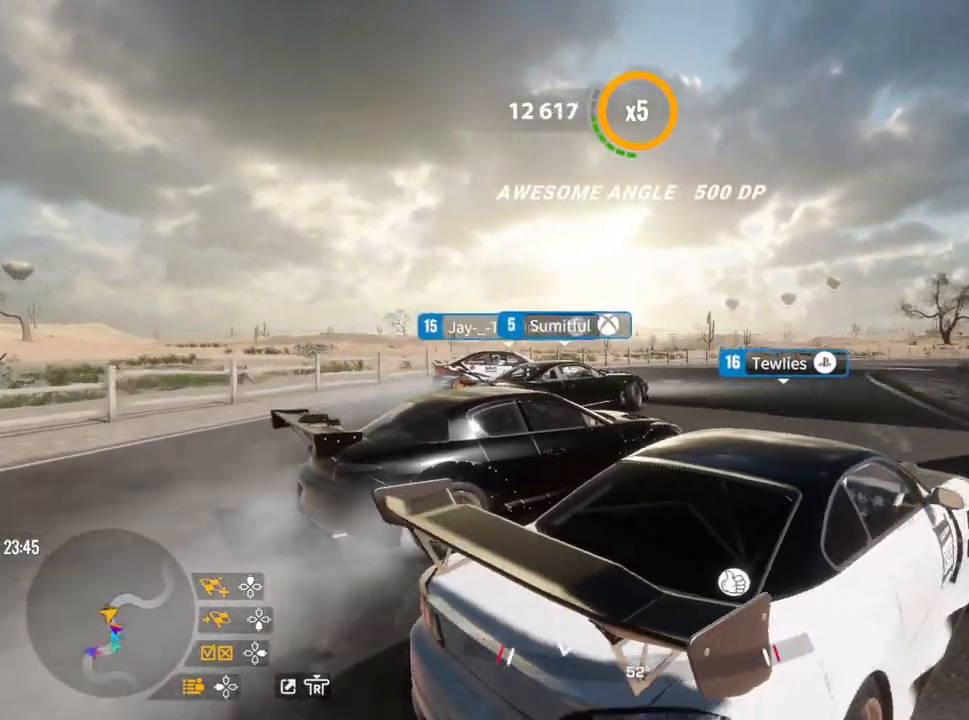
{"buttons": [], "left_stick": "up-right", "right_stick": "center", "events": [[50, "L2", "down"], [150, "L2", "up"], [150, "R2", "up"]]}
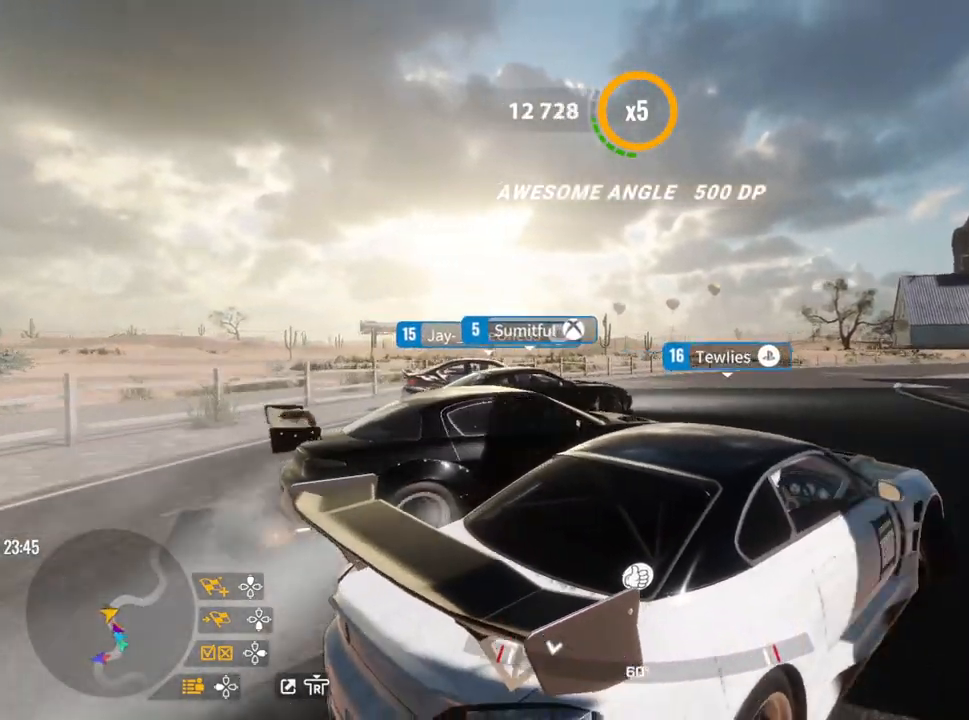
{"buttons": ["R2"], "left_stick": "up-right", "right_stick": "center", "events": [[50, "R2", "down"]]}
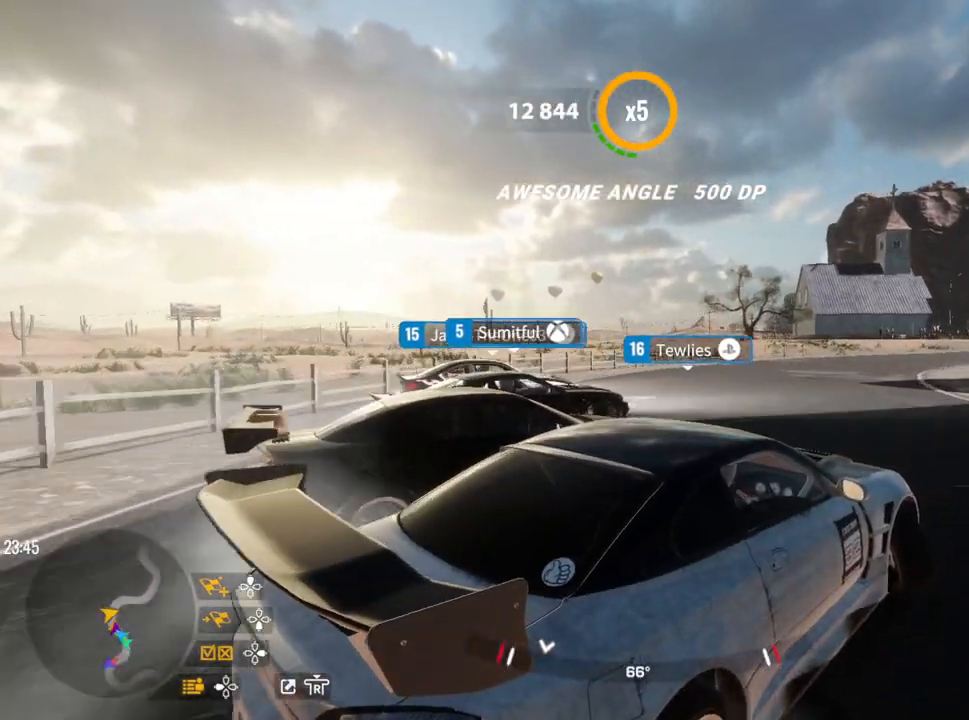
{"buttons": ["R1", "R2"], "left_stick": "up-right", "right_stick": "center", "events": [[500, "R1", "down"]]}
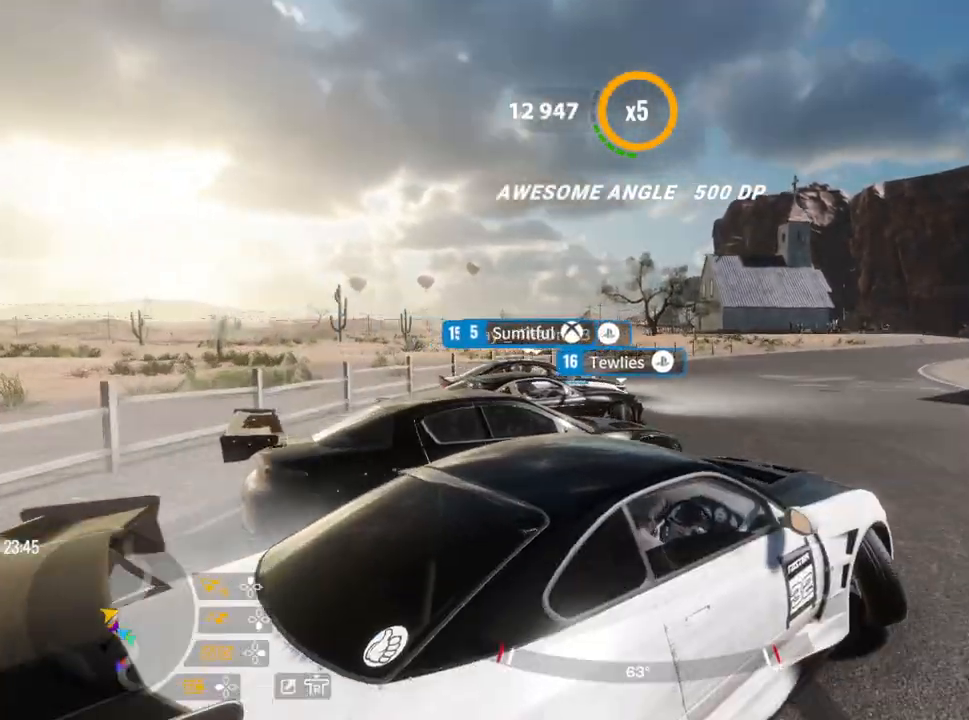
{"buttons": ["R2"], "left_stick": "up-right", "right_stick": "center", "events": [[33, "R1", "up"]]}
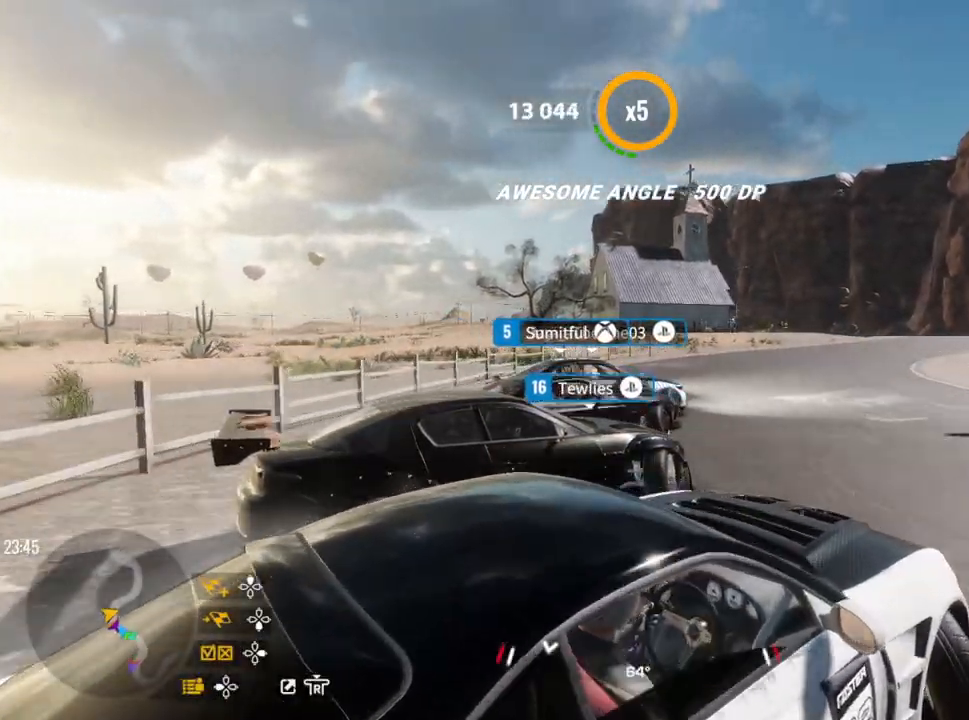
{"buttons": ["R2"], "left_stick": "up-right", "right_stick": "center", "events": [[17, "R2", "up"], [67, "R2", "down"]]}
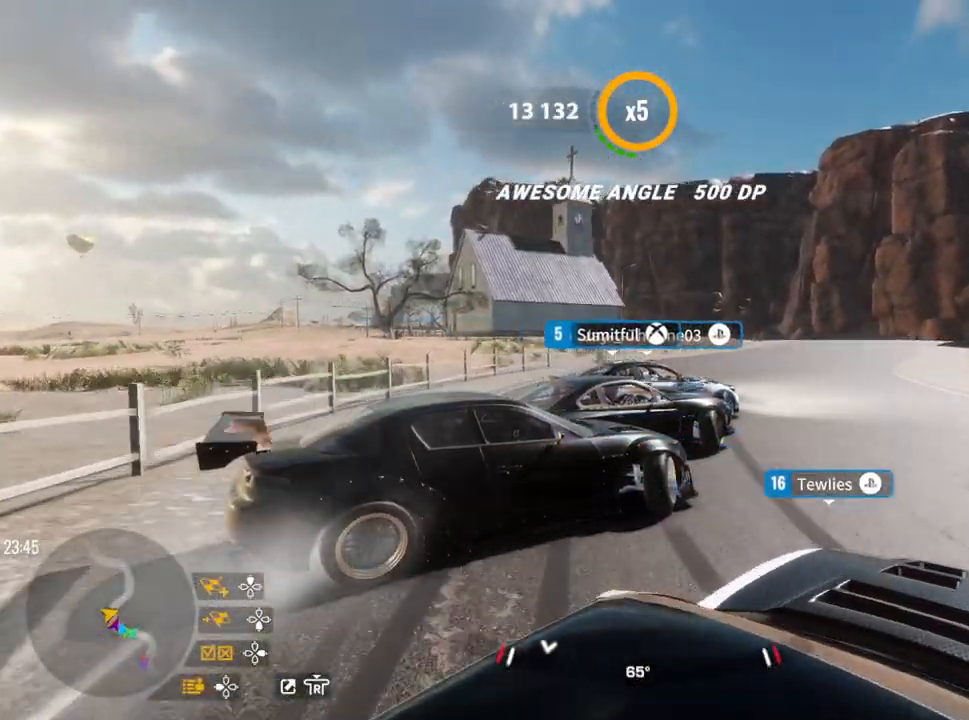
{"buttons": ["R2"], "left_stick": "up-right", "right_stick": "center", "events": []}
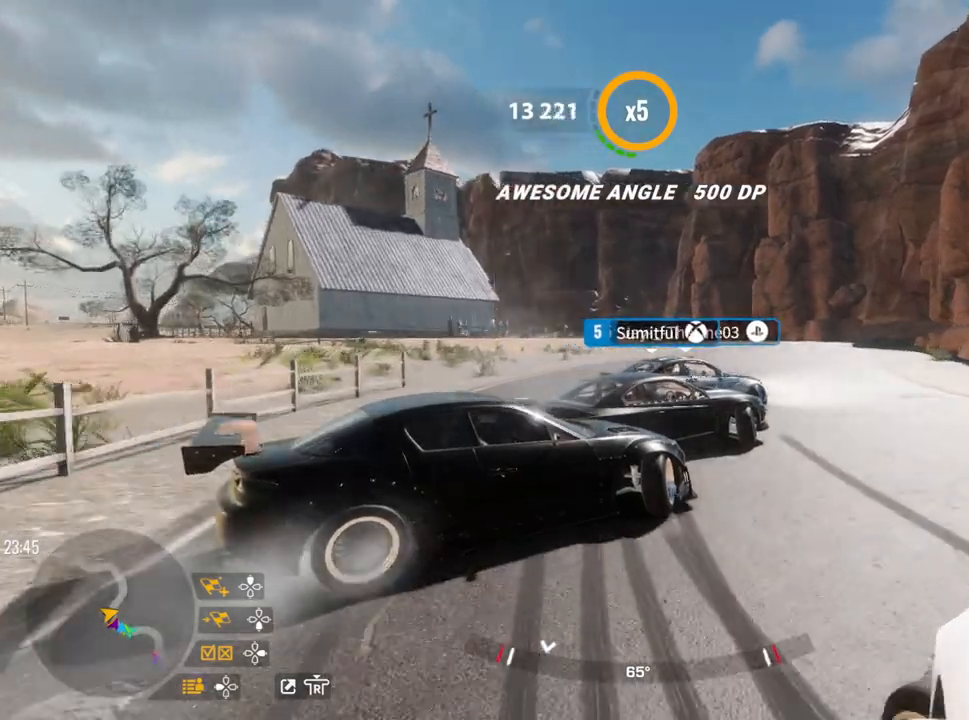
{"buttons": ["R2"], "left_stick": "up", "right_stick": "center", "events": [[450, "left_stick", "up"]]}
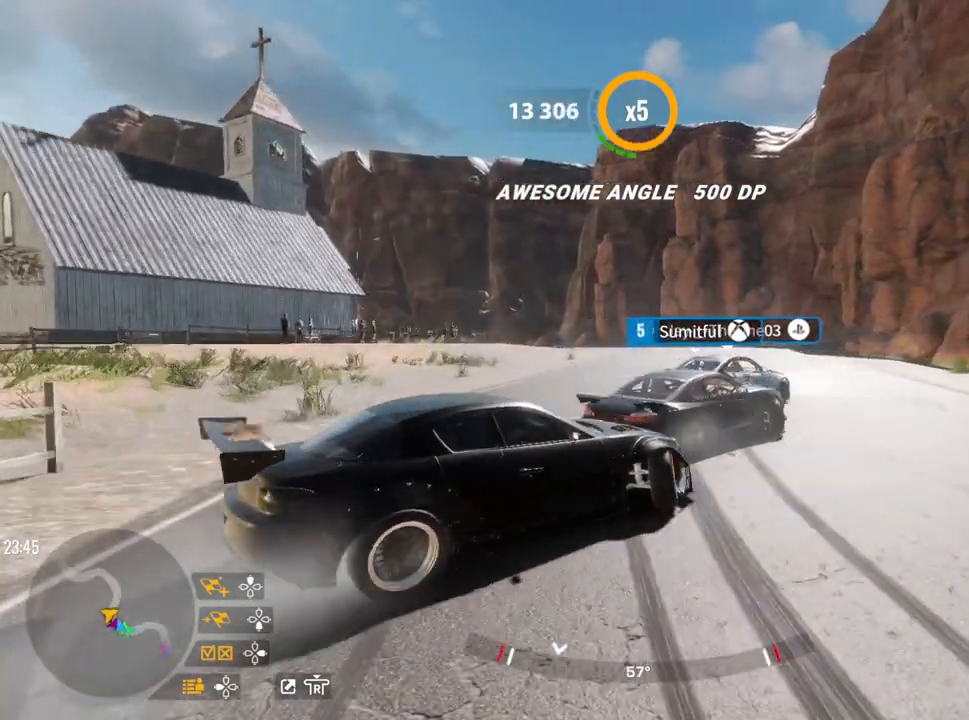
{"buttons": ["R2"], "left_stick": "up", "right_stick": "center", "events": []}
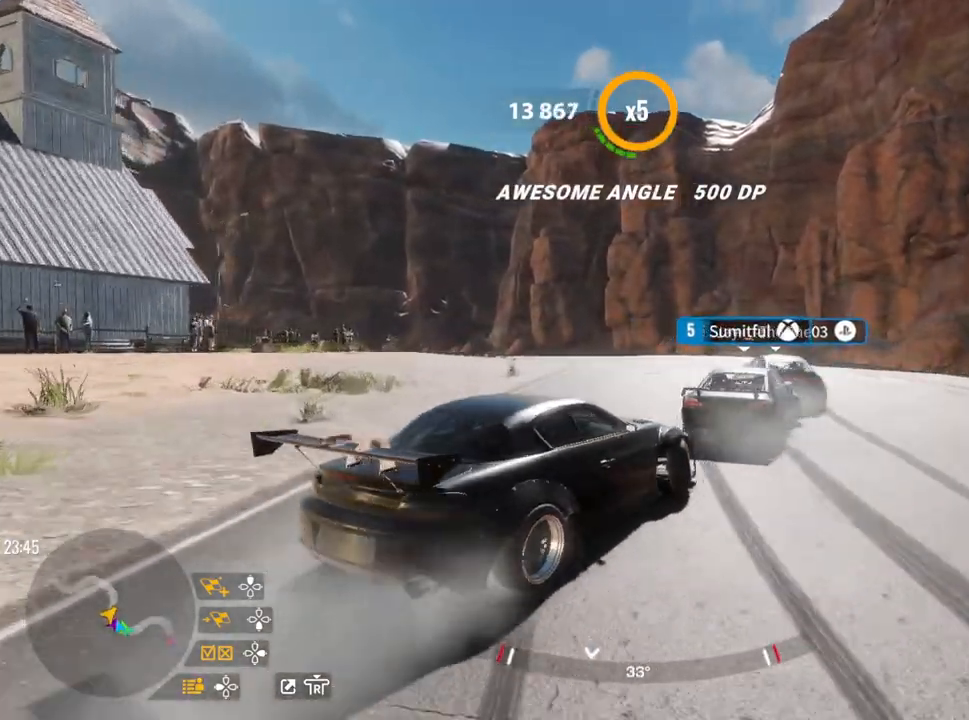
{"buttons": ["R2"], "left_stick": "up", "right_stick": "center", "events": []}
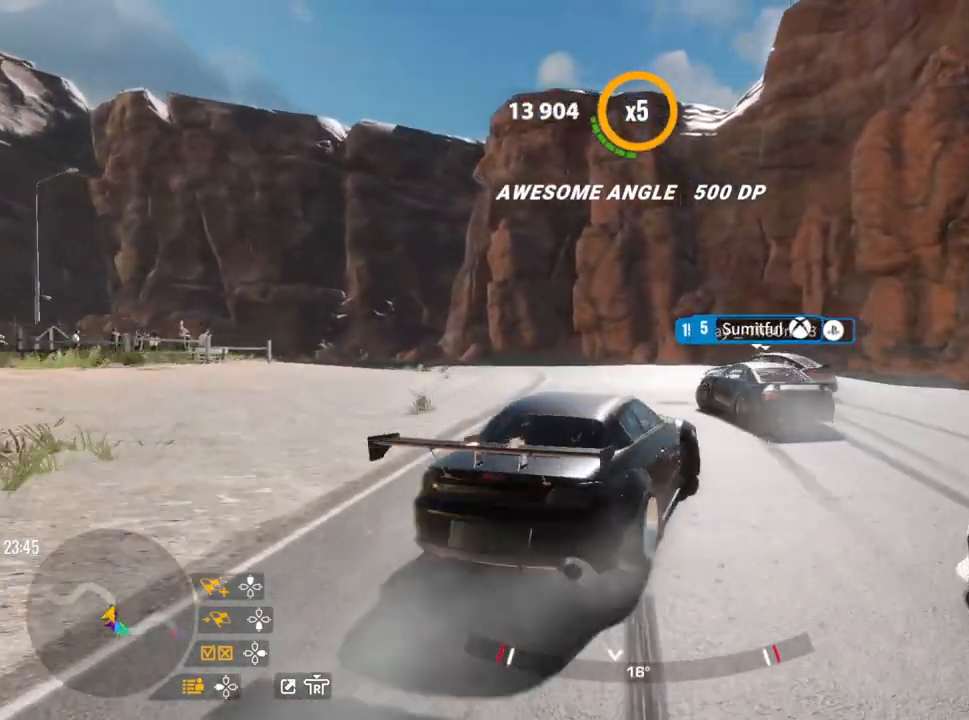
{"buttons": [], "left_stick": "left", "right_stick": "center", "events": [[83, "left_stick", "up-left"], [200, "R2", "up"], [233, "left_stick", "left"]]}
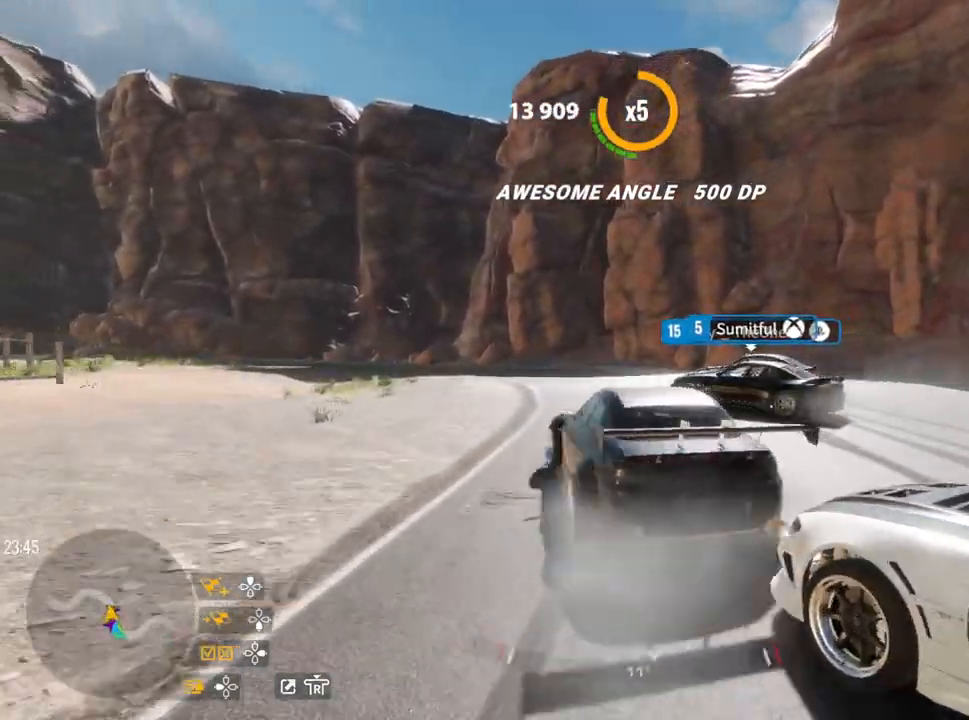
{"buttons": ["R2"], "left_stick": "up-left", "right_stick": "center", "events": [[67, "left_stick", "up-left"], [283, "R2", "down"]]}
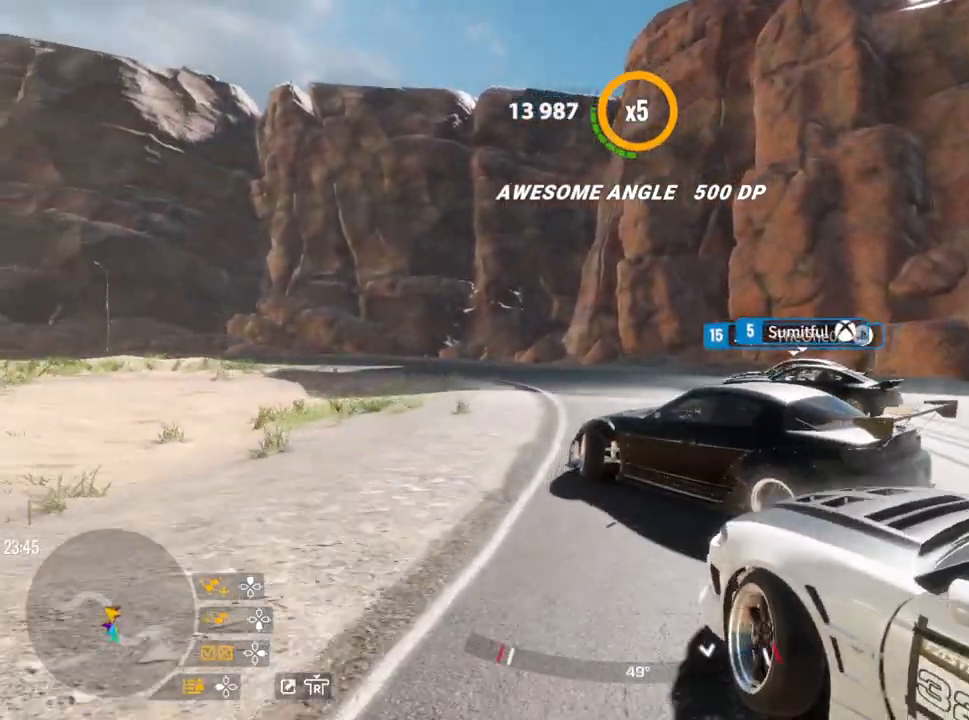
{"buttons": ["R2"], "left_stick": "up-left", "right_stick": "center", "events": [[283, "R2", "up"], [433, "R2", "down"]]}
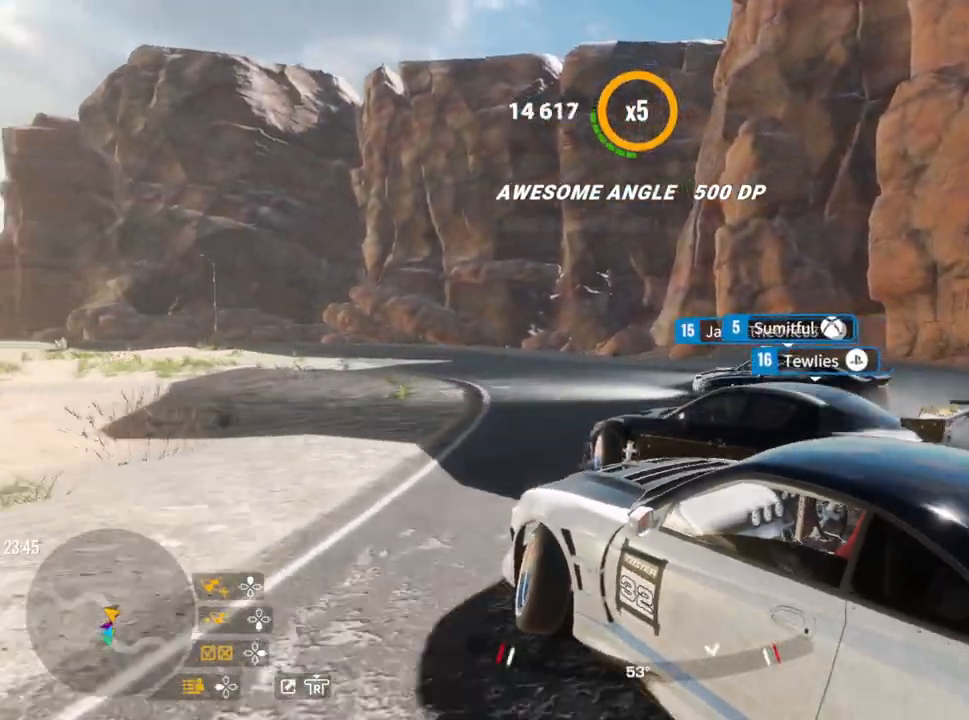
{"buttons": ["R2"], "left_stick": "up-left", "right_stick": "center", "events": []}
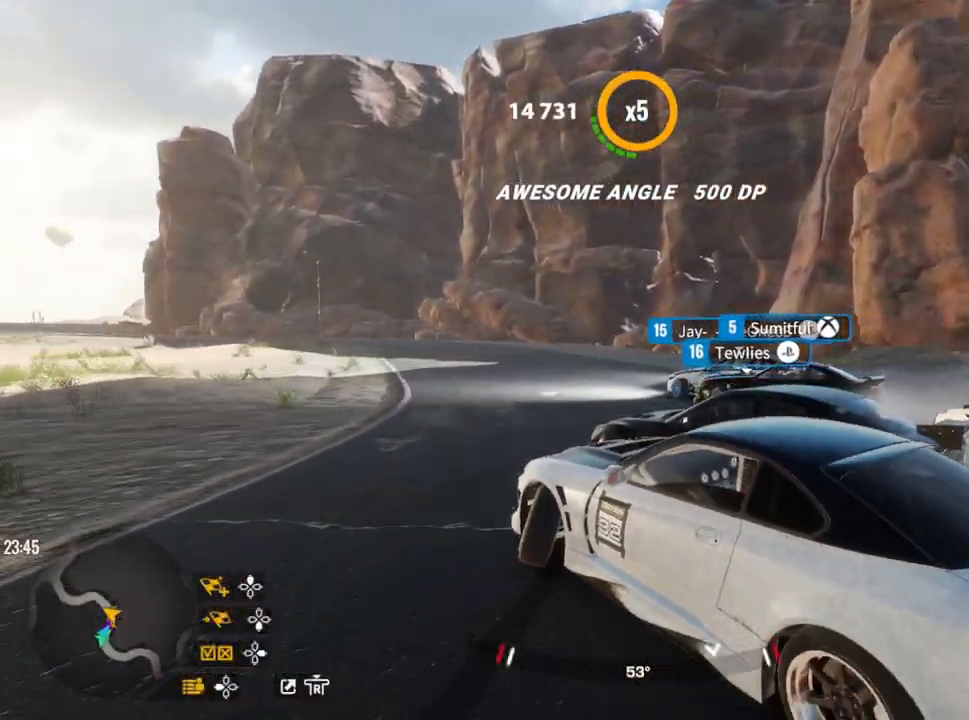
{"buttons": ["R2"], "left_stick": "up-left", "right_stick": "center", "events": []}
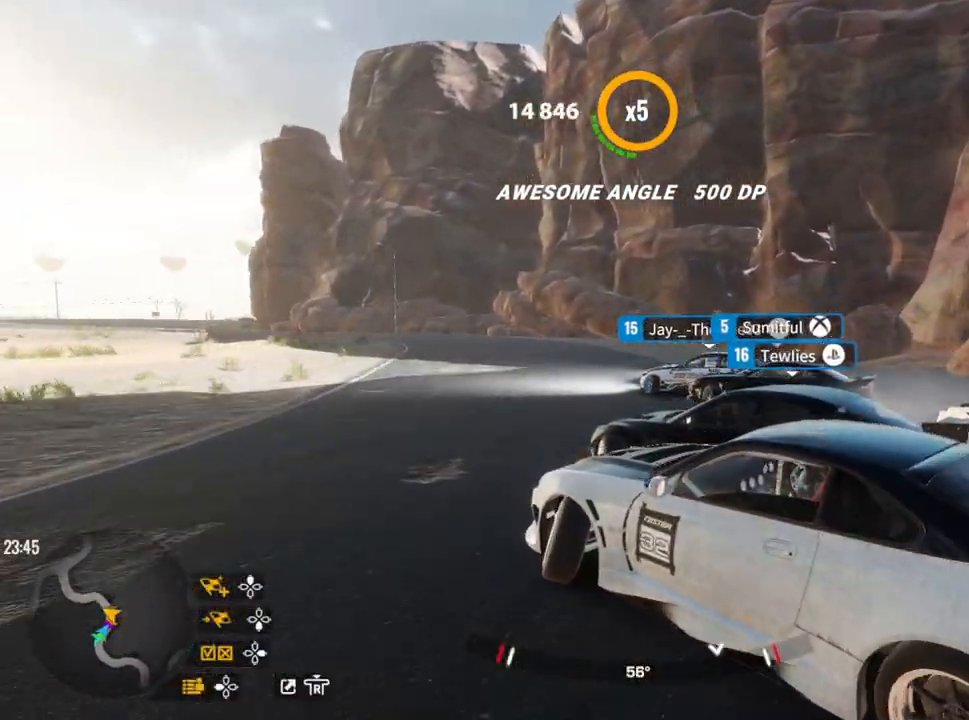
{"buttons": ["R2"], "left_stick": "up-left", "right_stick": "center", "events": []}
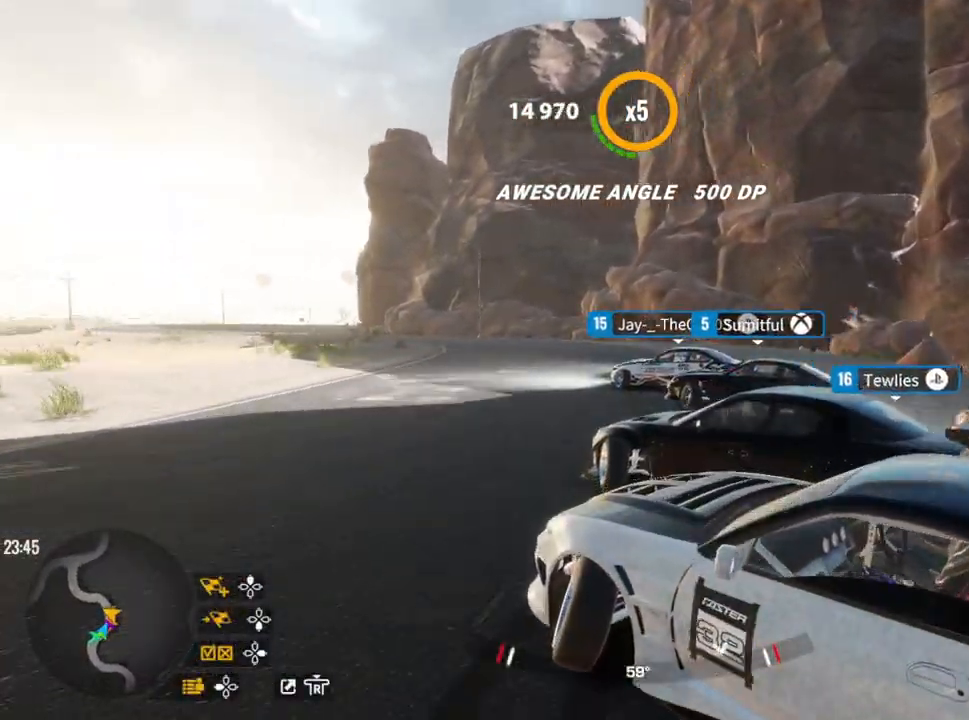
{"buttons": ["R2"], "left_stick": "up-left", "right_stick": "center", "events": []}
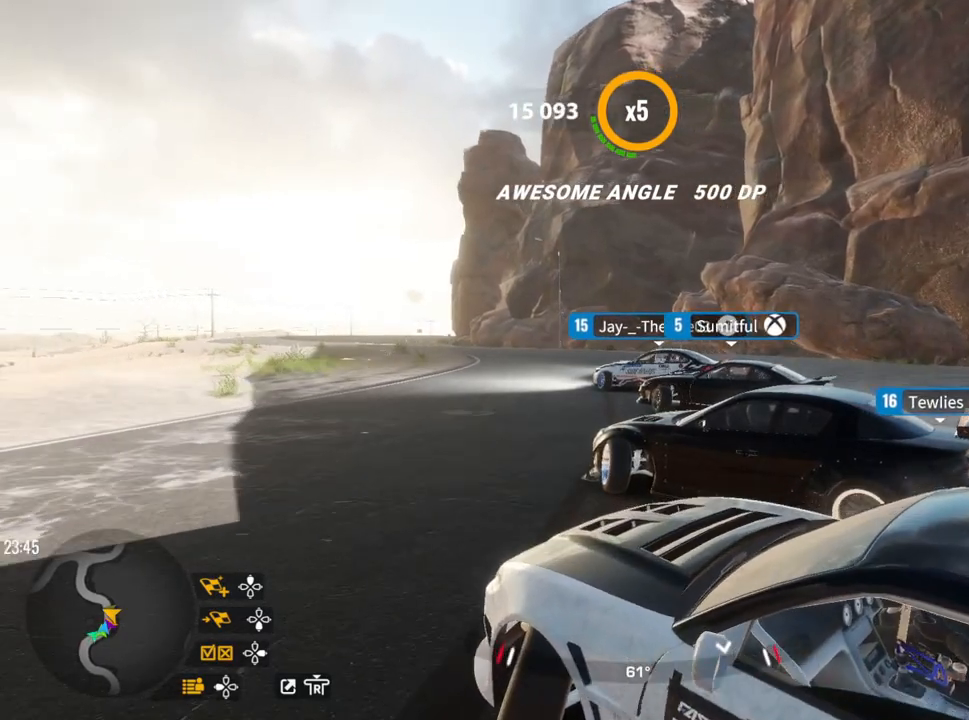
{"buttons": ["R2"], "left_stick": "up-left", "right_stick": "center", "events": []}
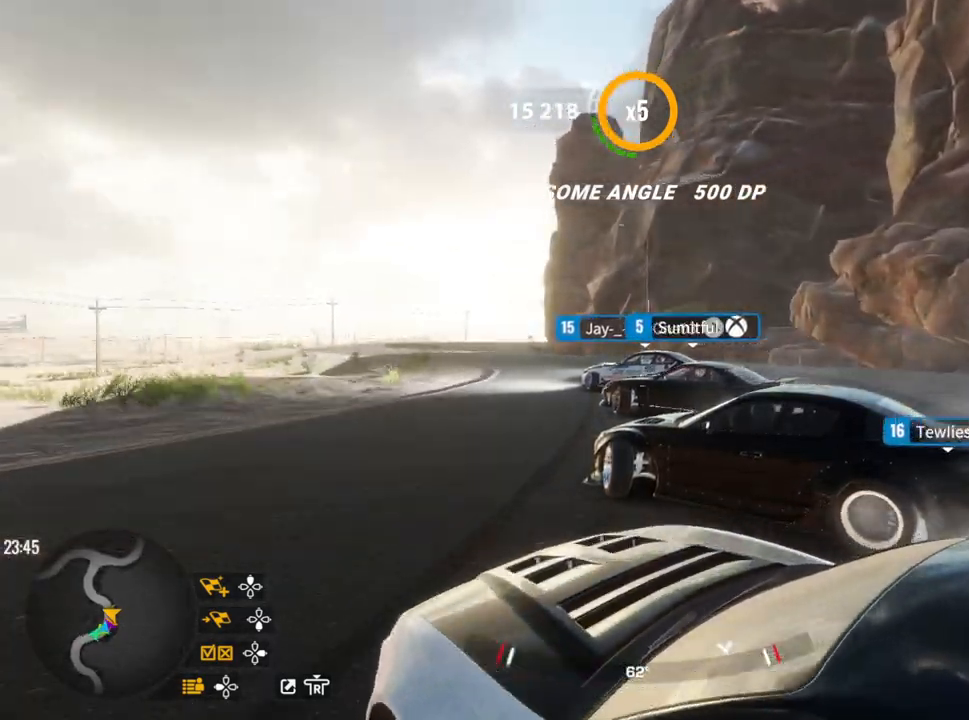
{"buttons": ["R2"], "left_stick": "up-left", "right_stick": "center", "events": []}
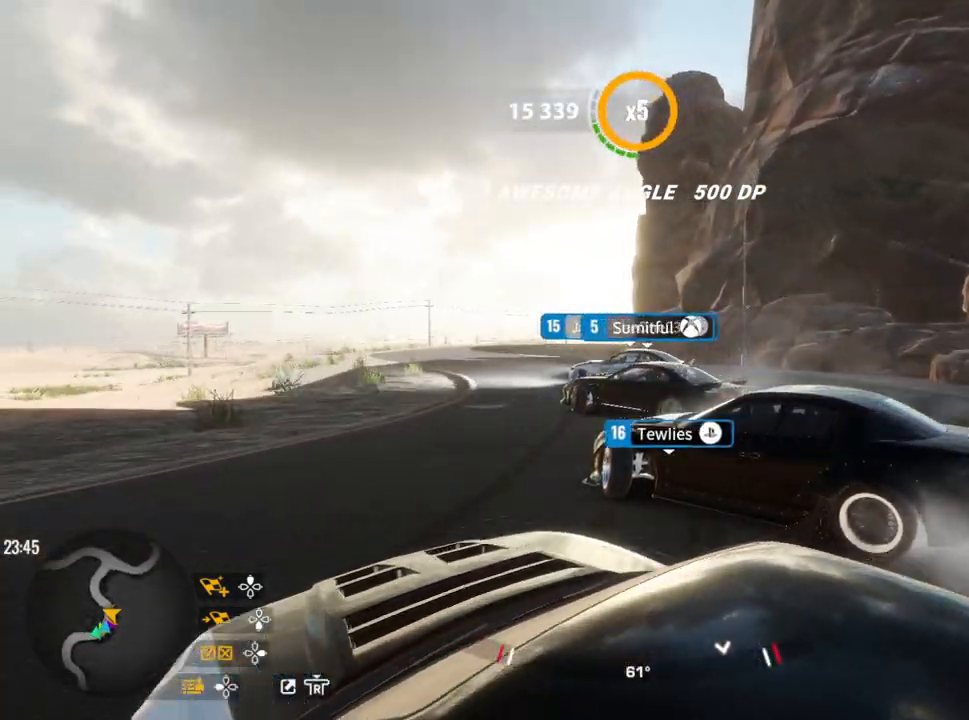
{"buttons": ["R2"], "left_stick": "up-left", "right_stick": "center", "events": []}
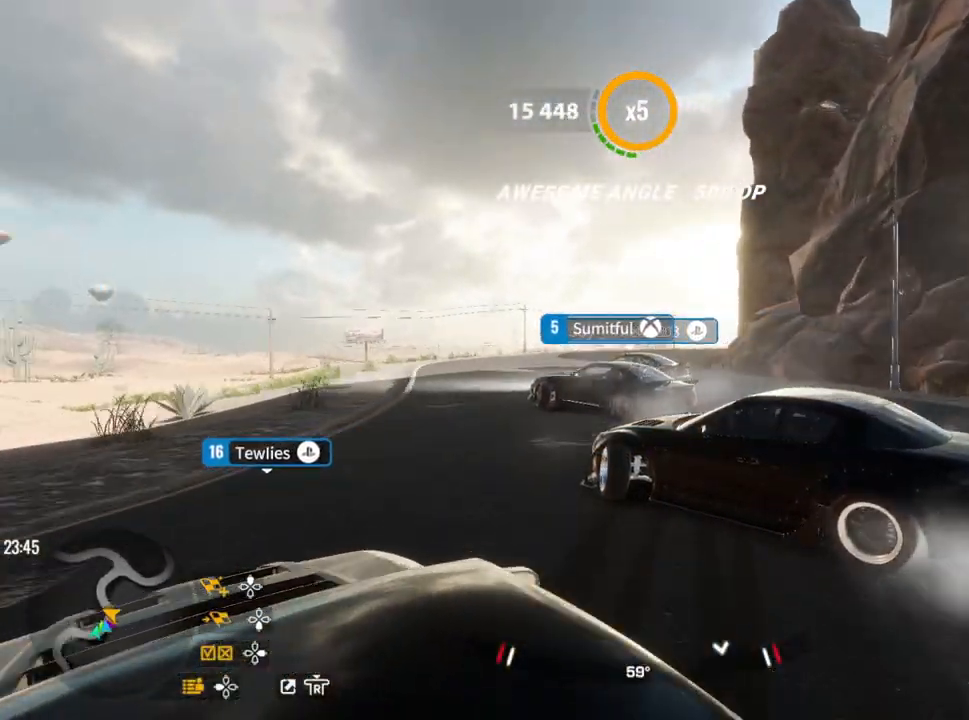
{"buttons": ["R2"], "left_stick": "up-left", "right_stick": "center", "events": []}
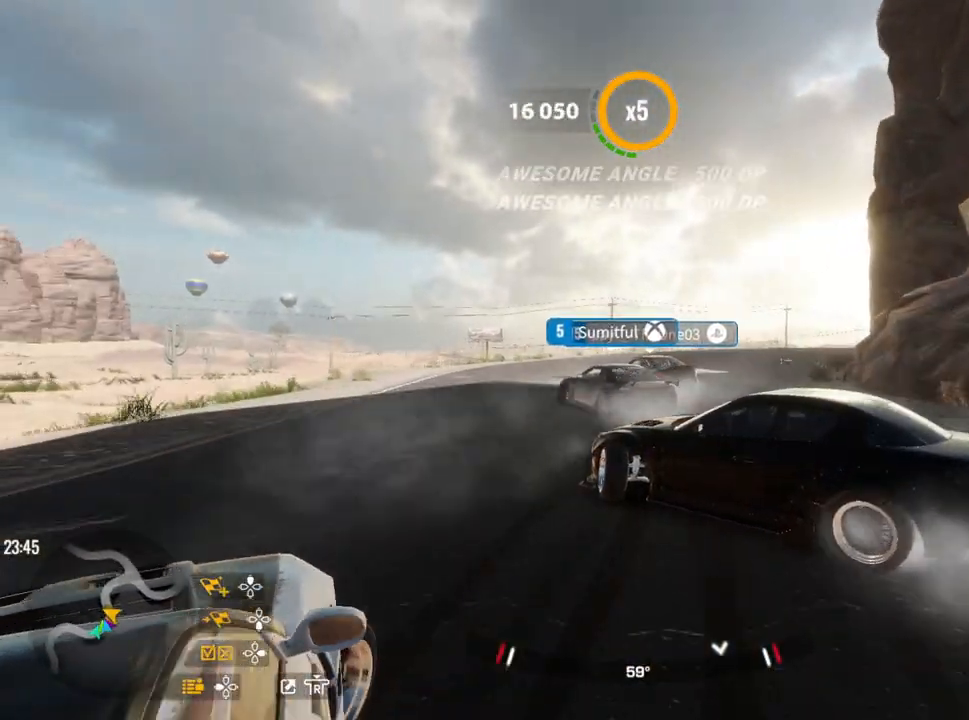
{"buttons": ["R2"], "left_stick": "up-right", "right_stick": "center", "events": [[150, "left_stick", "up"], [483, "left_stick", "up-right"]]}
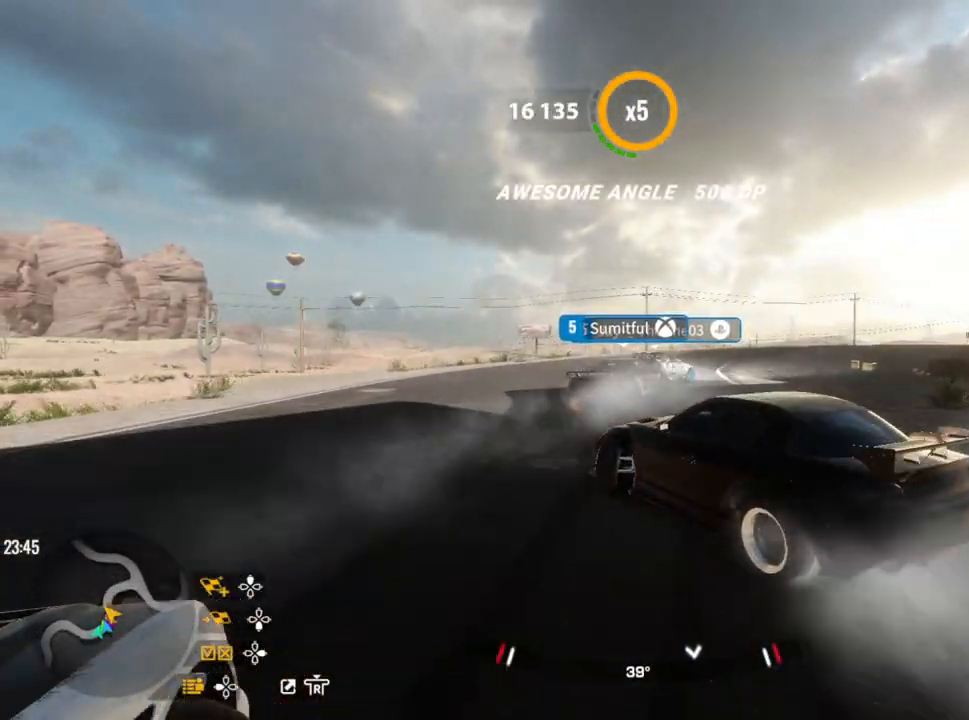
{"buttons": [], "left_stick": "up-right", "right_stick": "center", "events": [[300, "left_stick", "right"], [350, "R2", "up"], [483, "left_stick", "up-right"]]}
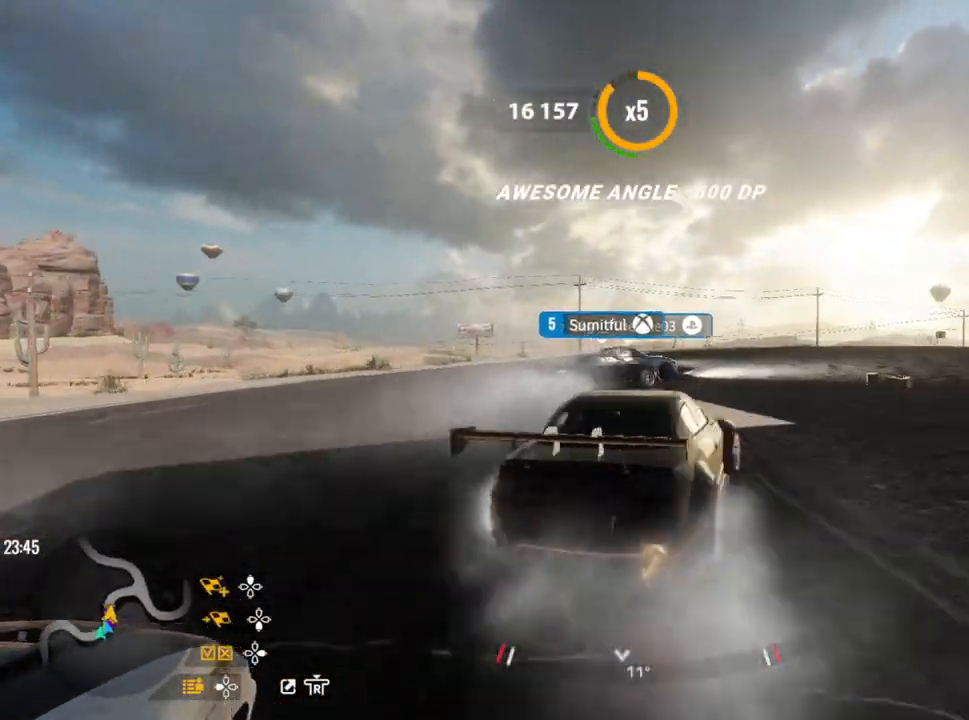
{"buttons": [], "left_stick": "up-right", "right_stick": "center", "events": [[50, "R2", "down"], [183, "R2", "up"], [283, "R2", "down"], [467, "R2", "up"]]}
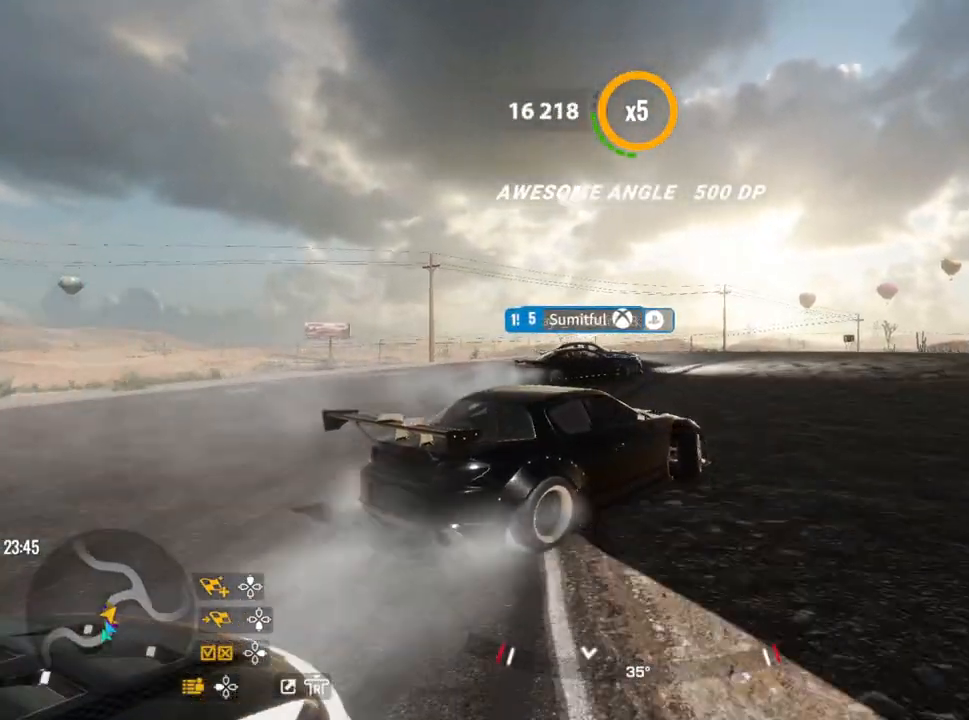
{"buttons": ["R2"], "left_stick": "up-right", "right_stick": "center", "events": [[17, "R2", "down"]]}
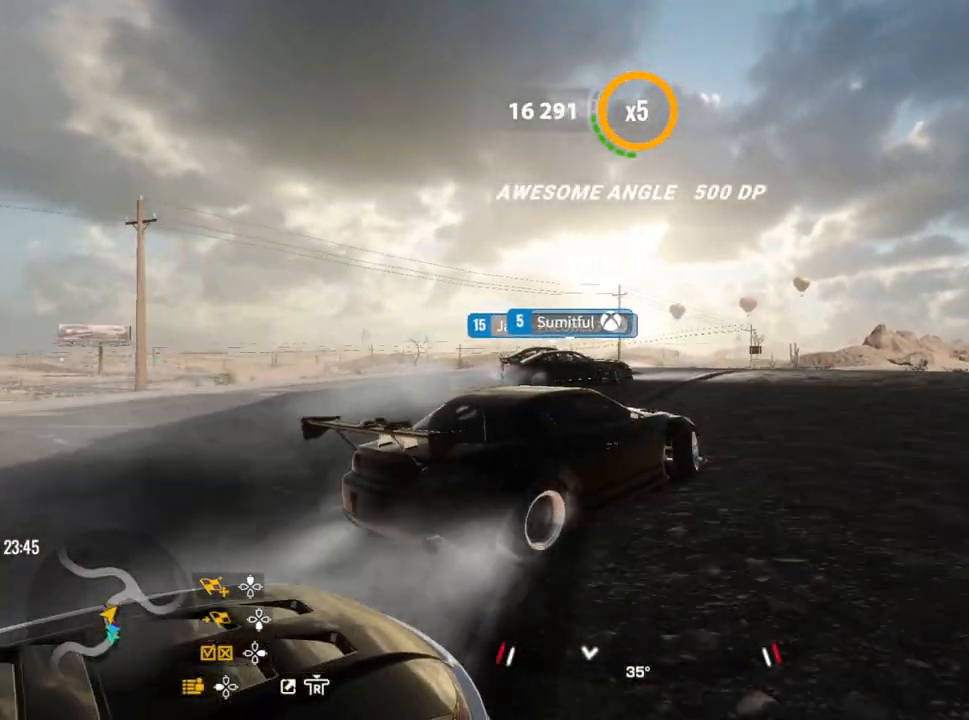
{"buttons": ["R2"], "left_stick": "up-right", "right_stick": "center", "events": []}
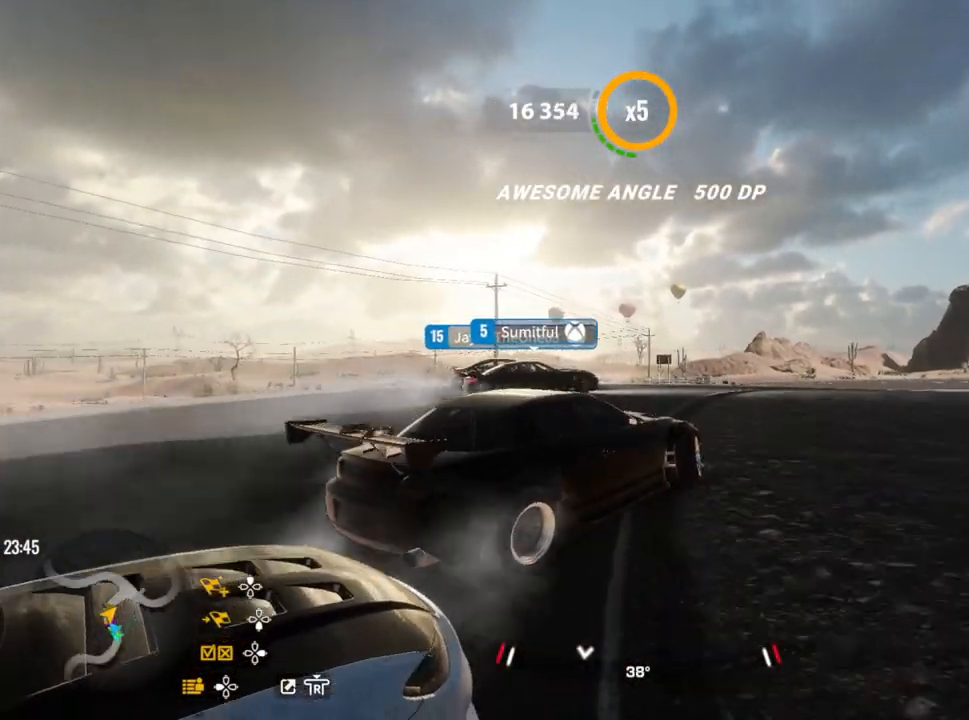
{"buttons": ["R2"], "left_stick": "up-right", "right_stick": "center", "events": []}
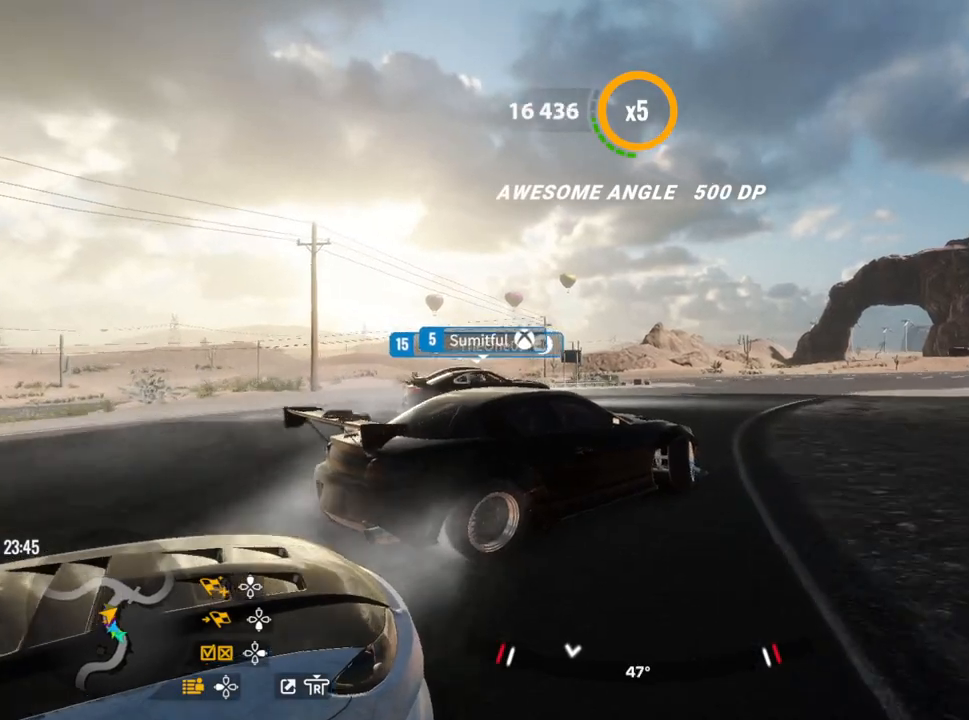
{"buttons": [], "left_stick": "up-right", "right_stick": "center", "events": [[300, "R2", "up"]]}